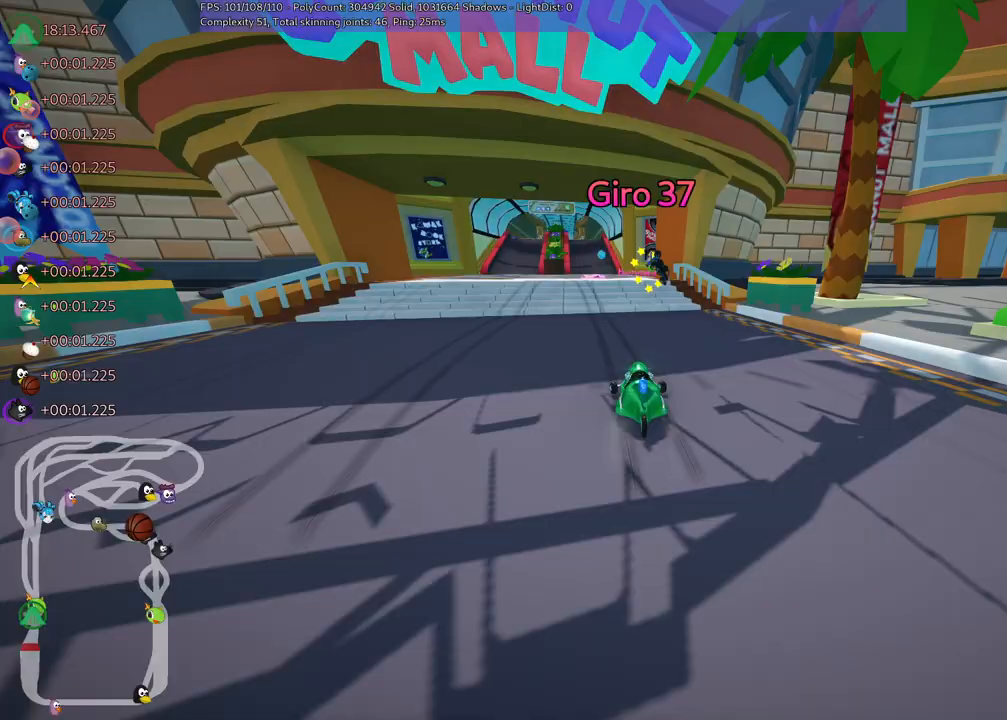
Gameplay with keyboard; each line is a JSON object with the keys held at the frame after it. "events" lists presses ("down") and releases ("up") of ".", "/", "alt_r", "b", "c", "comma", "ctrl_r", "d", "down", "f", "g", "h", "j", "k", "l", "left", "m", "n", "quote", "return", "right", "semicolon", "shift_r", "space", "super", "up" and "v" between this image and that frame as [ms after this image, input, new state], when the widget could be followed in between. No other keys are recorded. Mouse input is not recorded.
{"keys": ["up"], "events": [[100, "right", "down"], [183, "right", "up"], [333, "left", "down"], [483, "left", "up"]]}
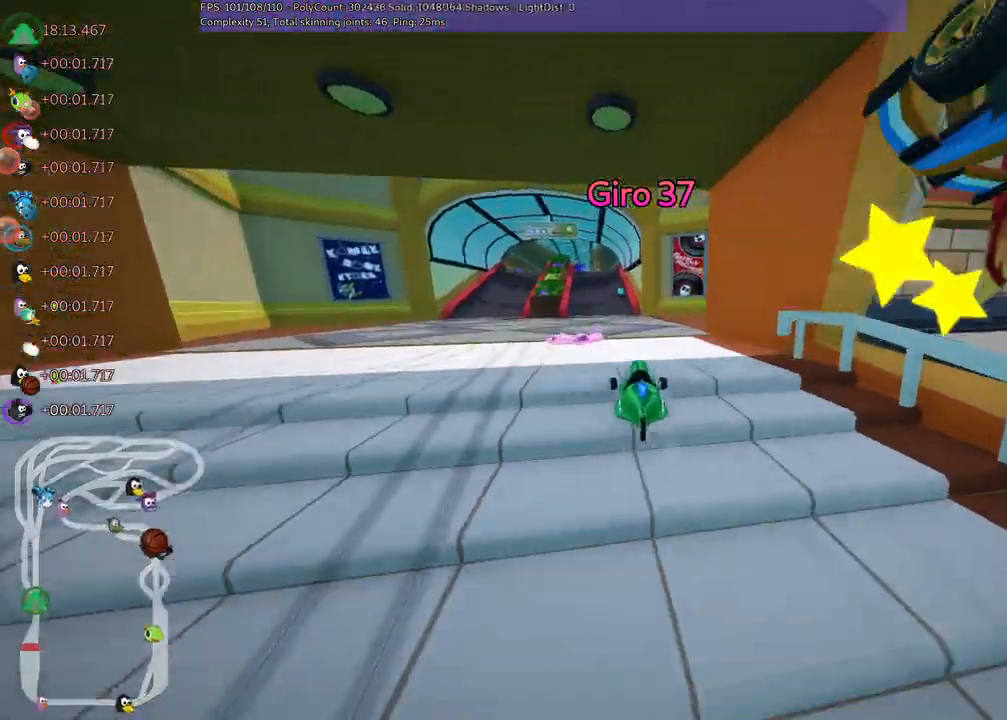
{"keys": ["up"], "events": [[167, "left", "down"], [167, "m", "down"], [233, "left", "up"], [233, "m", "up"]]}
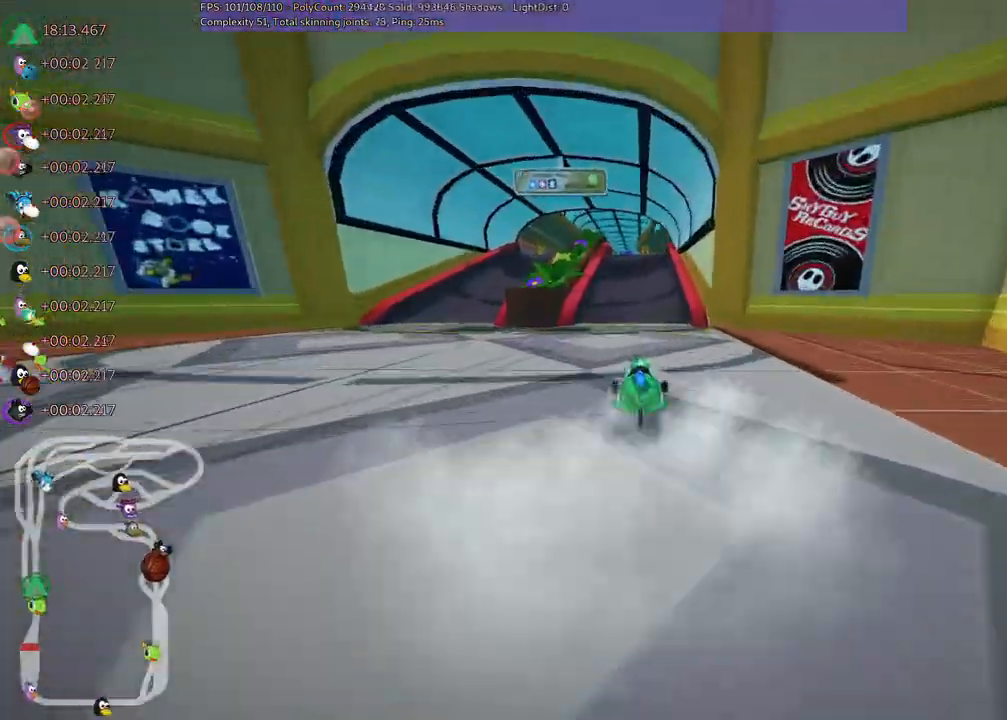
{"keys": ["left", "up"], "events": [[117, "right", "down"], [217, "right", "up"], [350, "left", "down"]]}
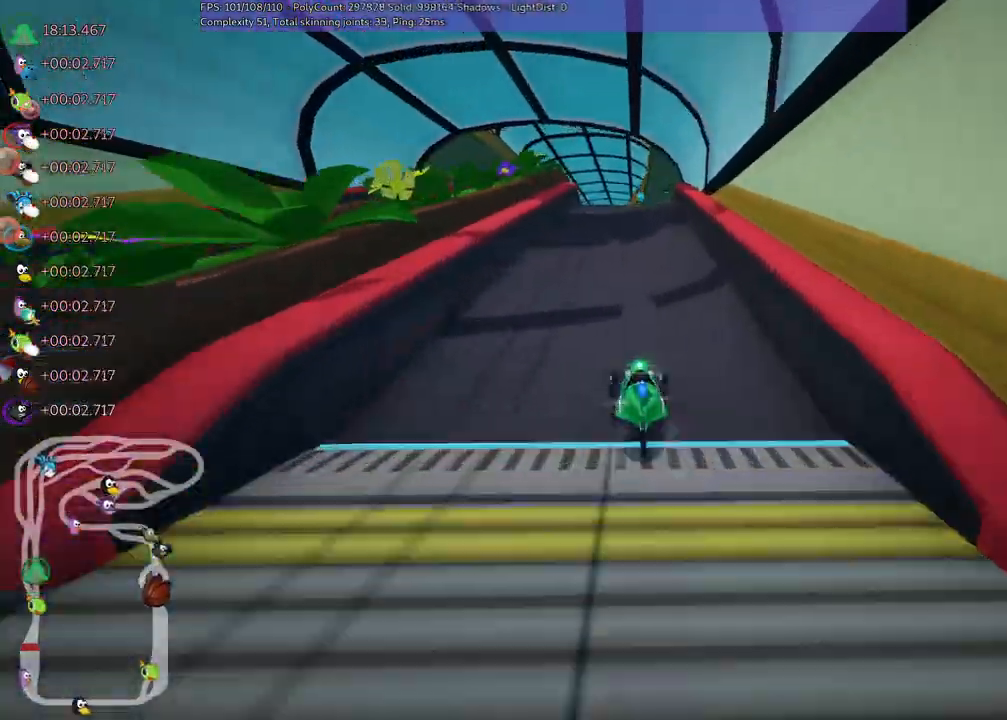
{"keys": ["left", "m", "right", "up"], "events": [[50, "left", "up"], [50, "m", "down"], [100, "right", "down"], [133, "left", "down"], [200, "right", "up"], [467, "right", "down"]]}
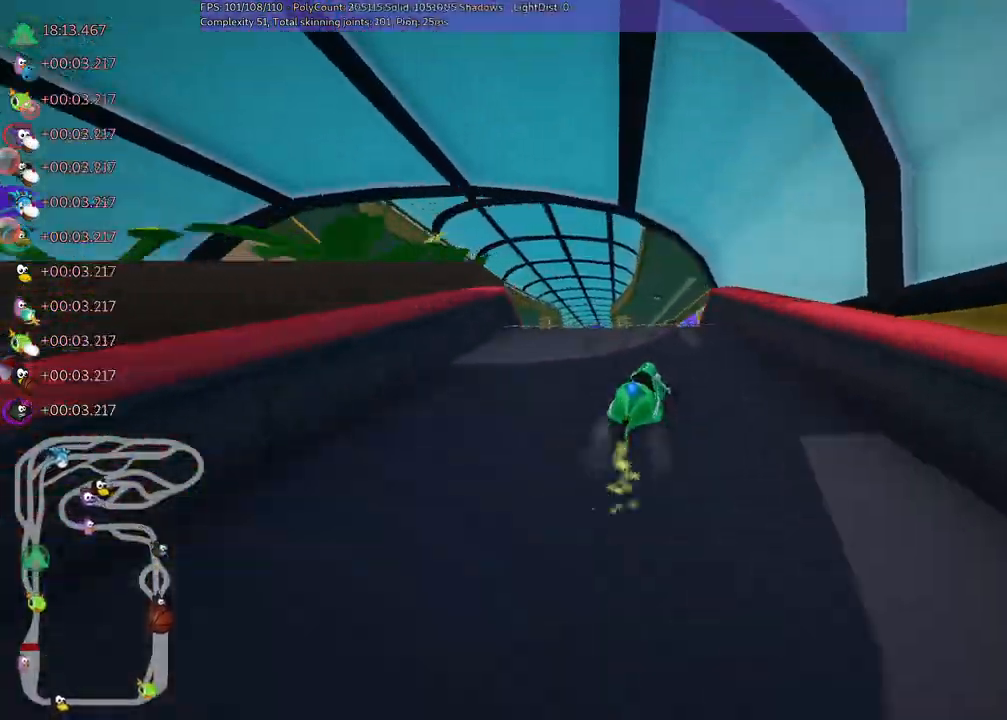
{"keys": ["left", "m", "up"]}
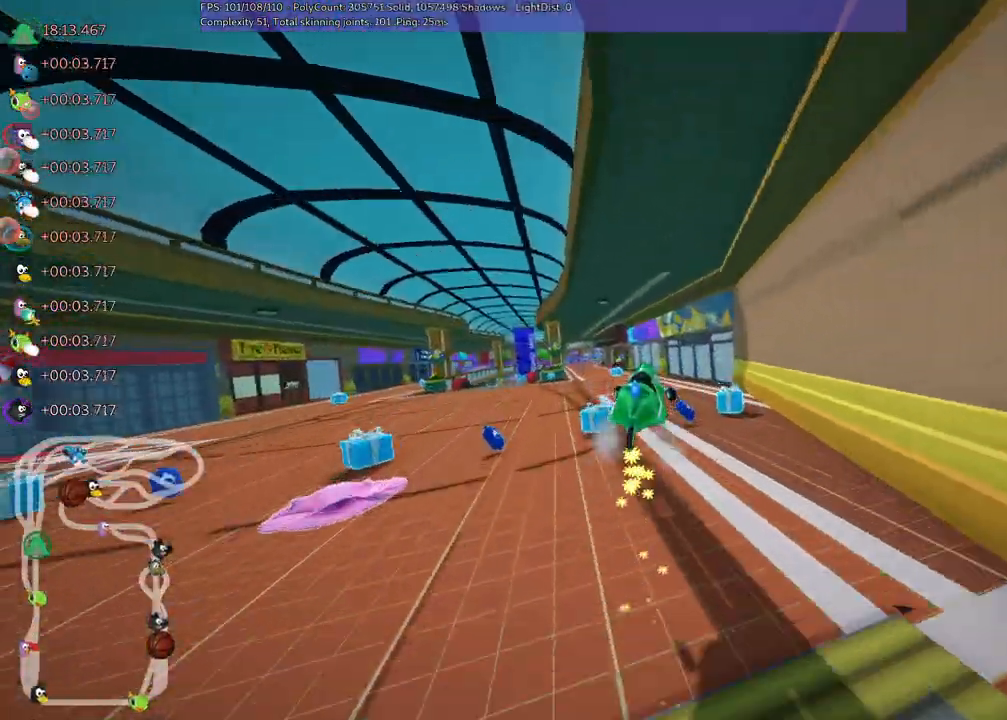
{"keys": ["left", "m", "right", "up"], "events": [[500, "right", "down"]]}
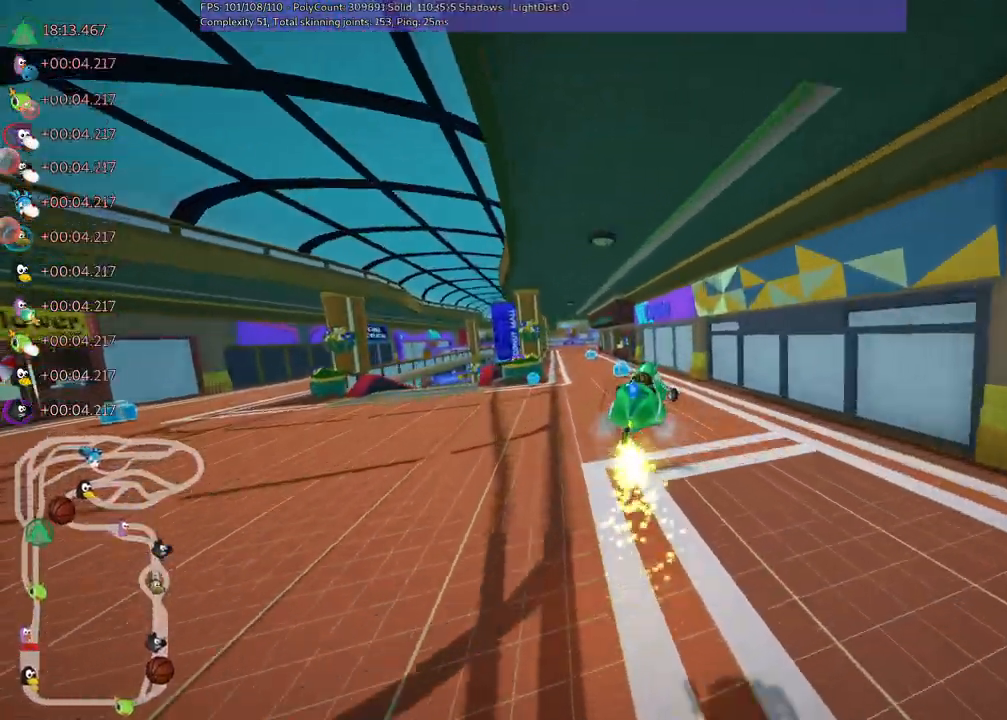
{"keys": ["left", "m", "up"], "events": [[100, "right", "up"]]}
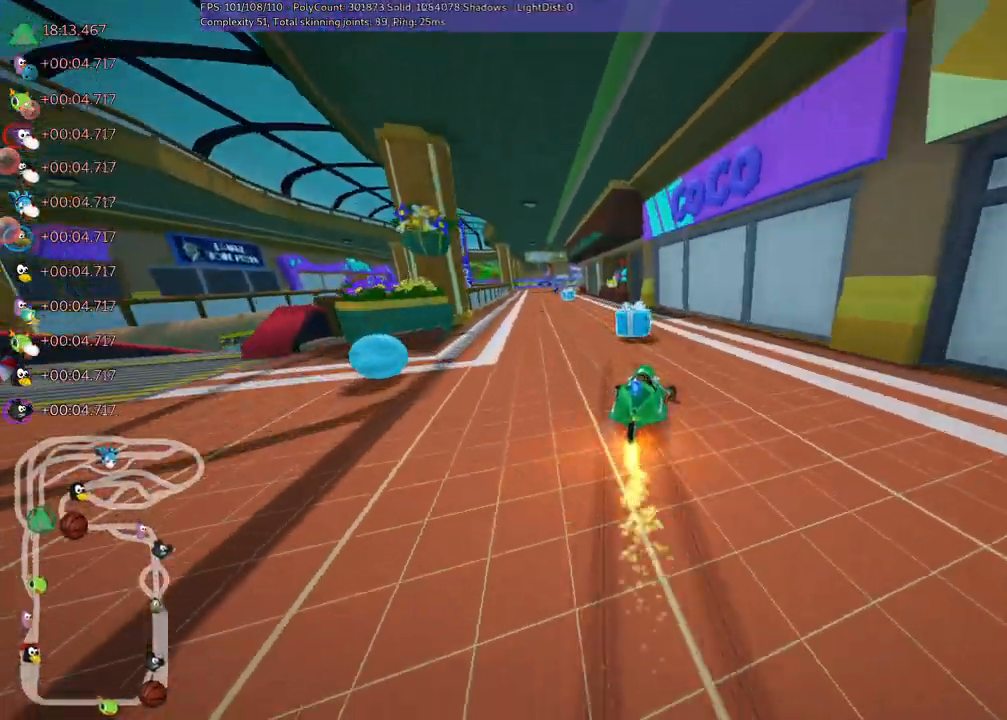
{"keys": ["up"], "events": [[50, "m", "up"], [300, "left", "up"]]}
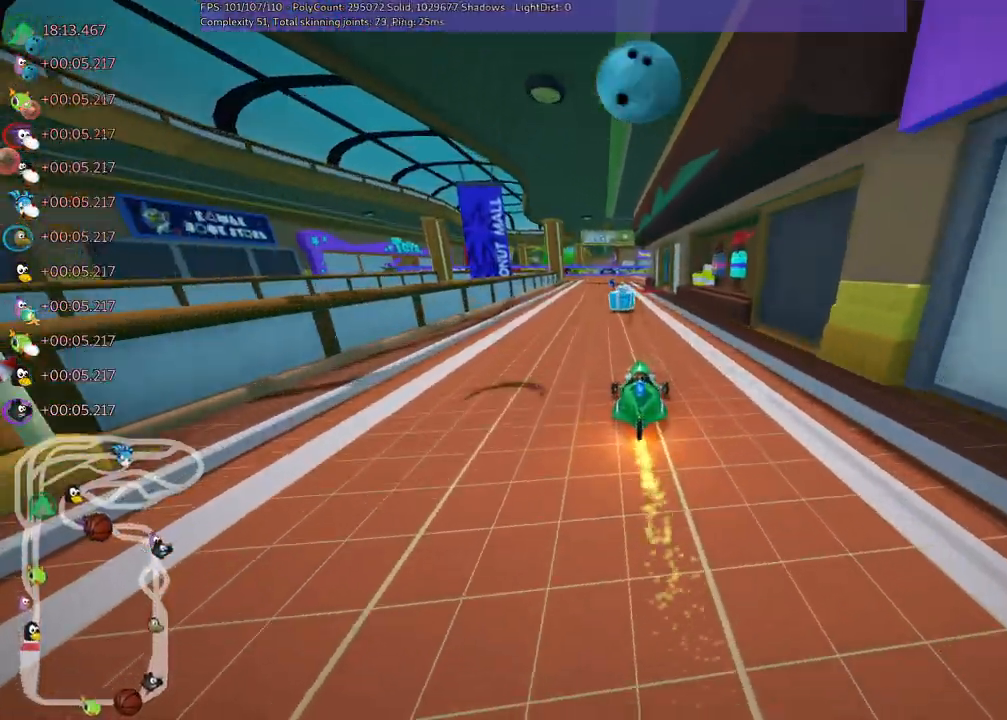
{"keys": ["left", "m", "up"], "events": [[17, "left", "down"], [250, "left", "up"], [317, "m", "down"], [317, "right", "down"], [400, "left", "down"], [450, "right", "up"]]}
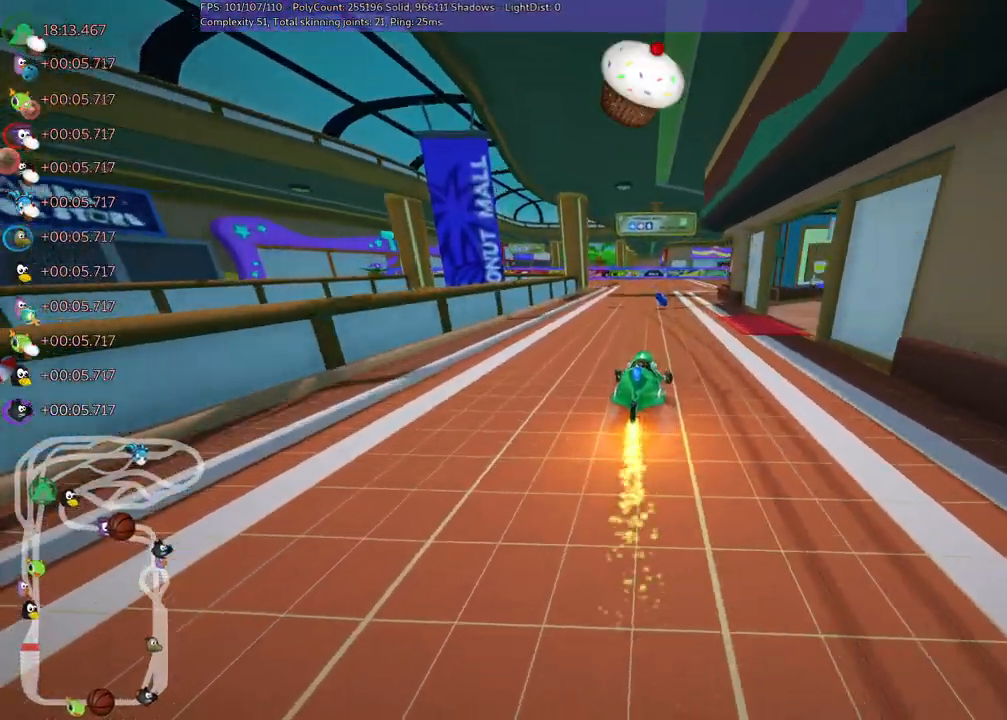
{"keys": ["left", "m", "up"], "events": [[133, "right", "down"], [417, "right", "up"]]}
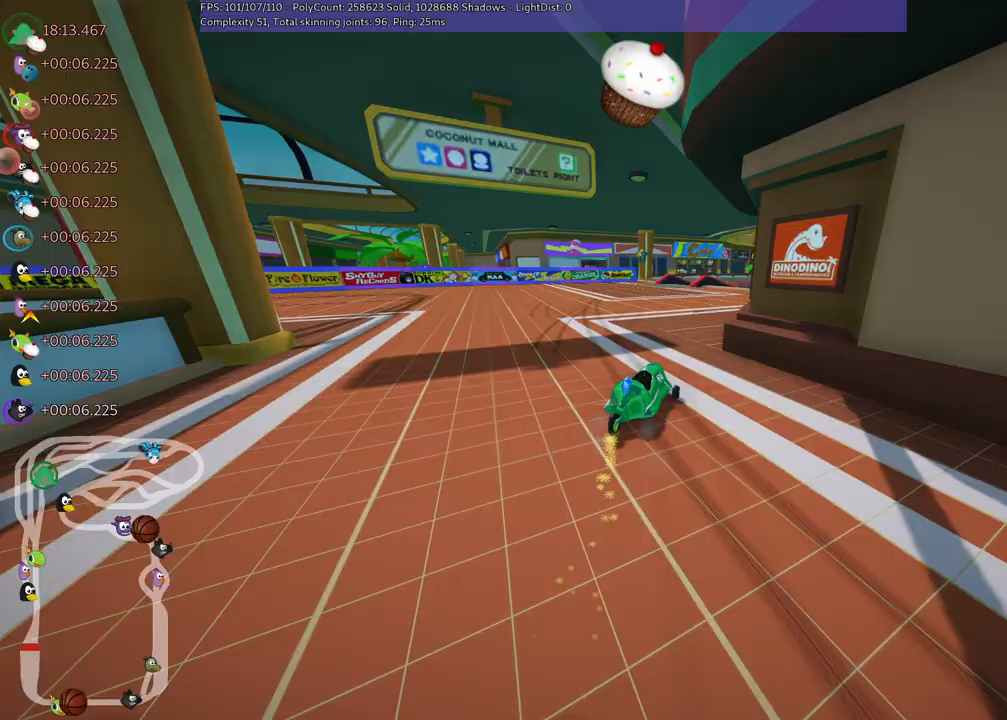
{"keys": ["m", "right", "up"], "events": [[17, "right", "down"], [150, "right", "up"], [283, "right", "down"], [383, "left", "up"]]}
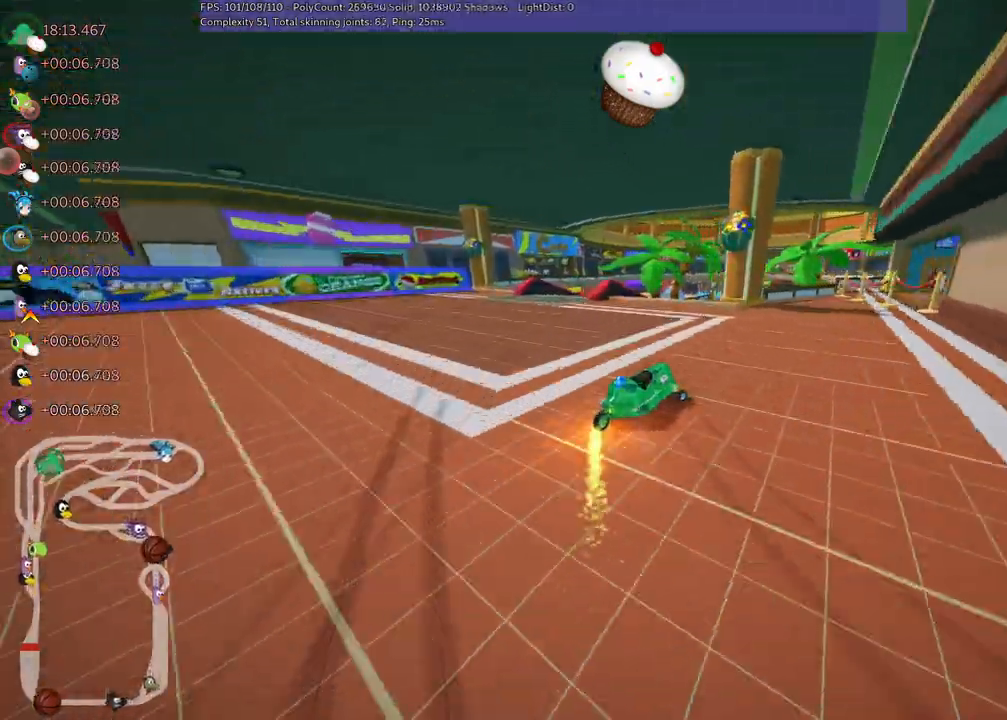
{"keys": ["left", "m", "up"], "events": [[67, "m", "up"], [217, "right", "up"], [400, "left", "down"], [500, "m", "down"]]}
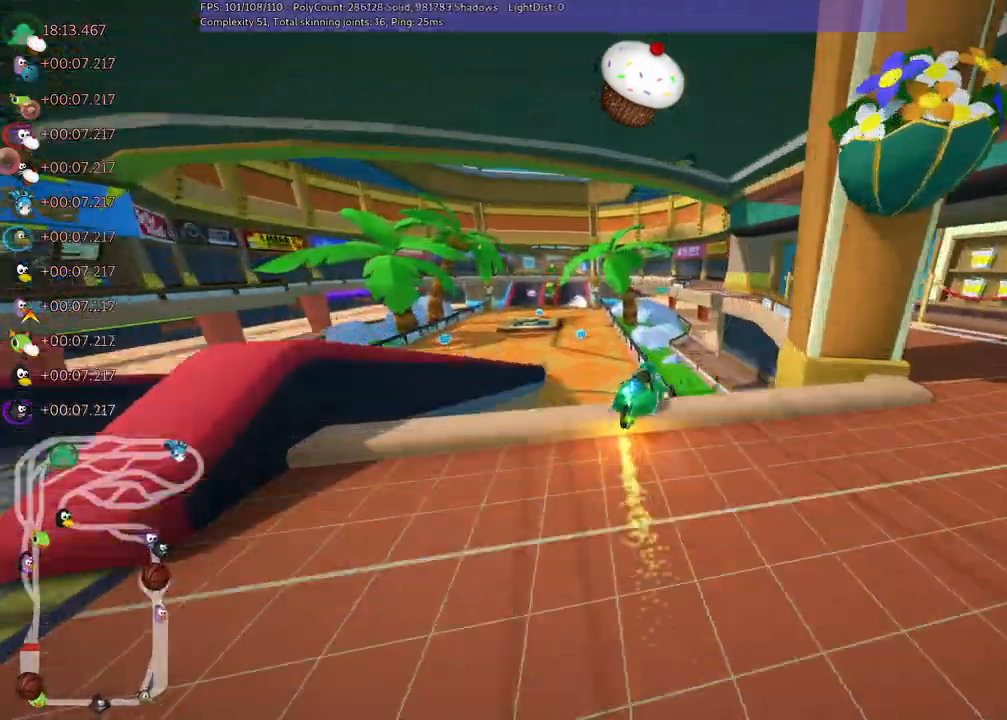
{"keys": ["left", "m", "up"], "events": []}
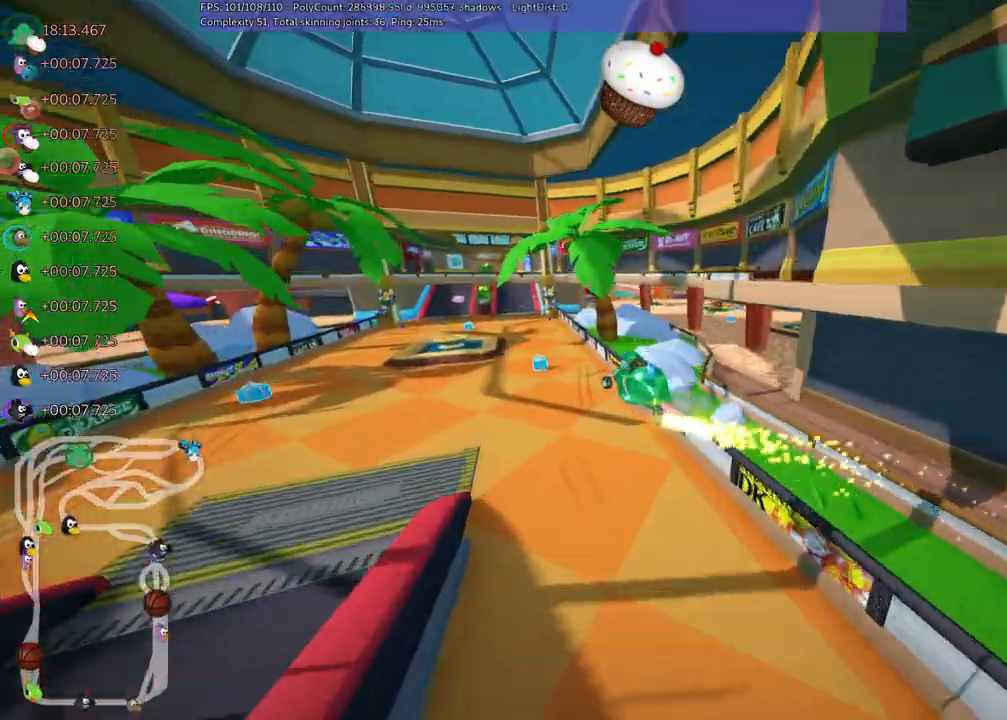
{"keys": ["left", "m", "right", "up"], "events": [[467, "right", "down"]]}
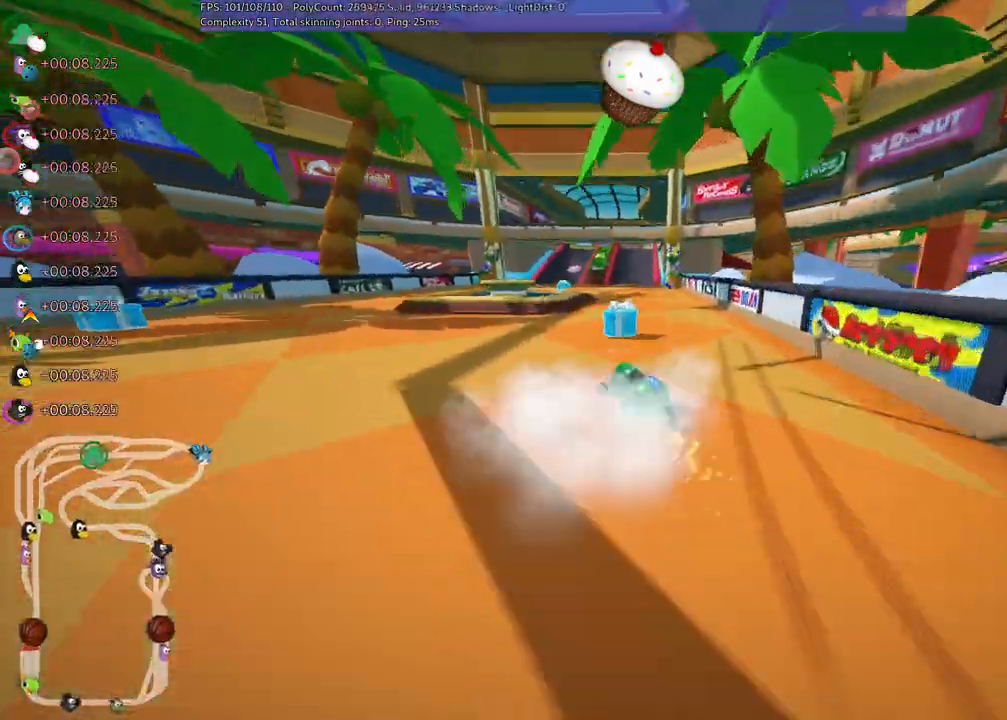
{"keys": ["left", "m", "right", "up"], "events": [[67, "left", "up"], [217, "left", "down"], [300, "left", "up"], [400, "left", "down"]]}
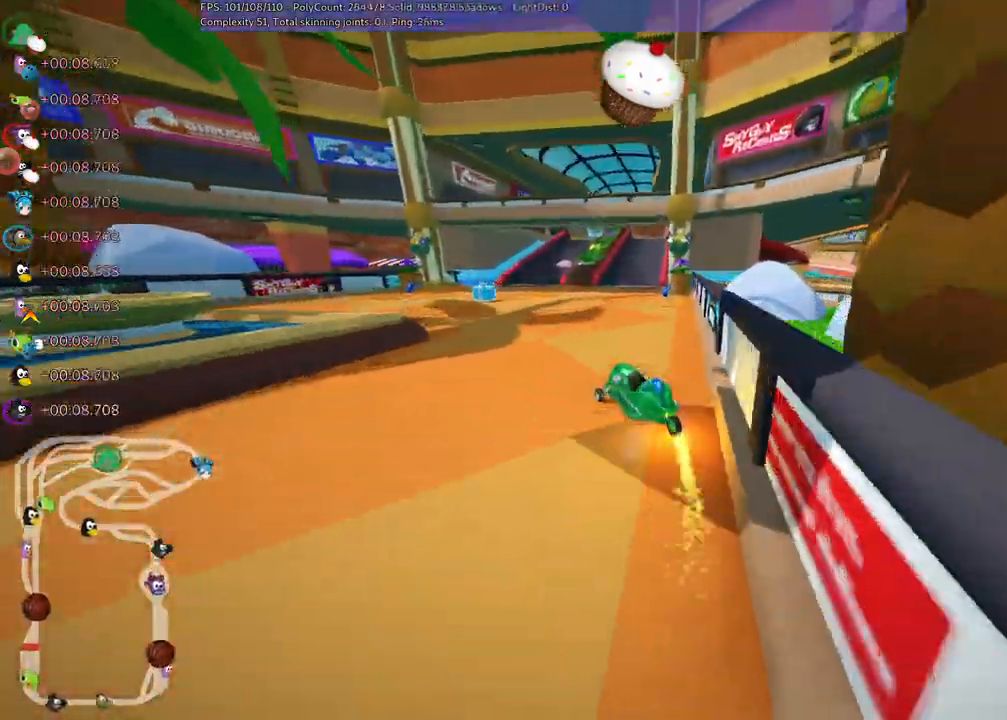
{"keys": ["left", "m", "right", "up"], "events": [[83, "left", "up"], [417, "left", "down"]]}
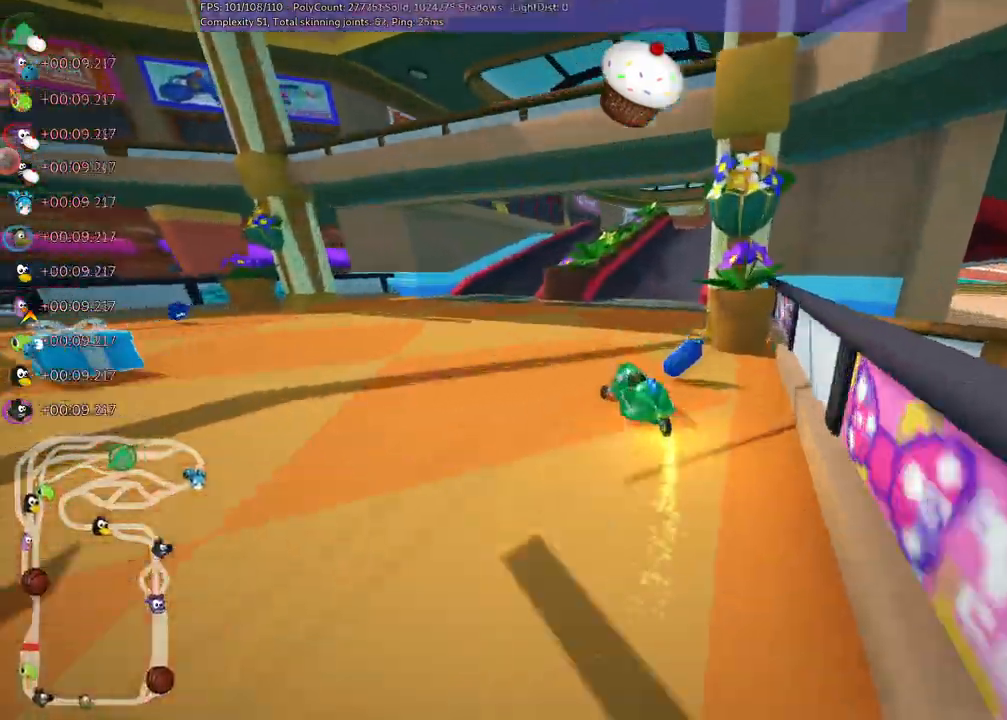
{"keys": ["right", "up"]}
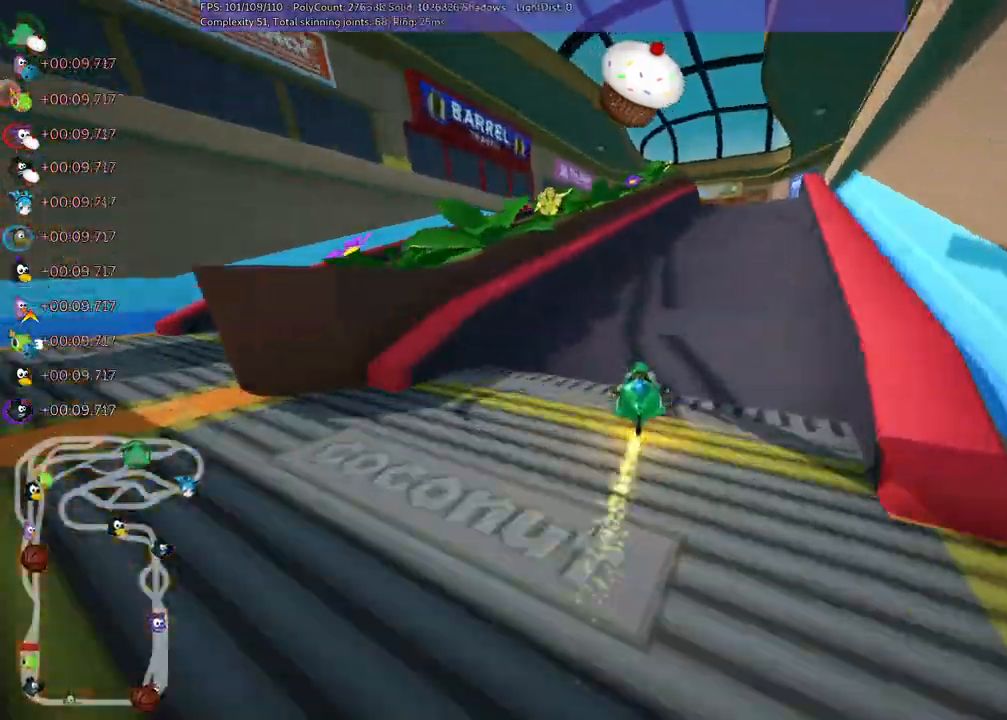
{"keys": ["m", "right", "up"]}
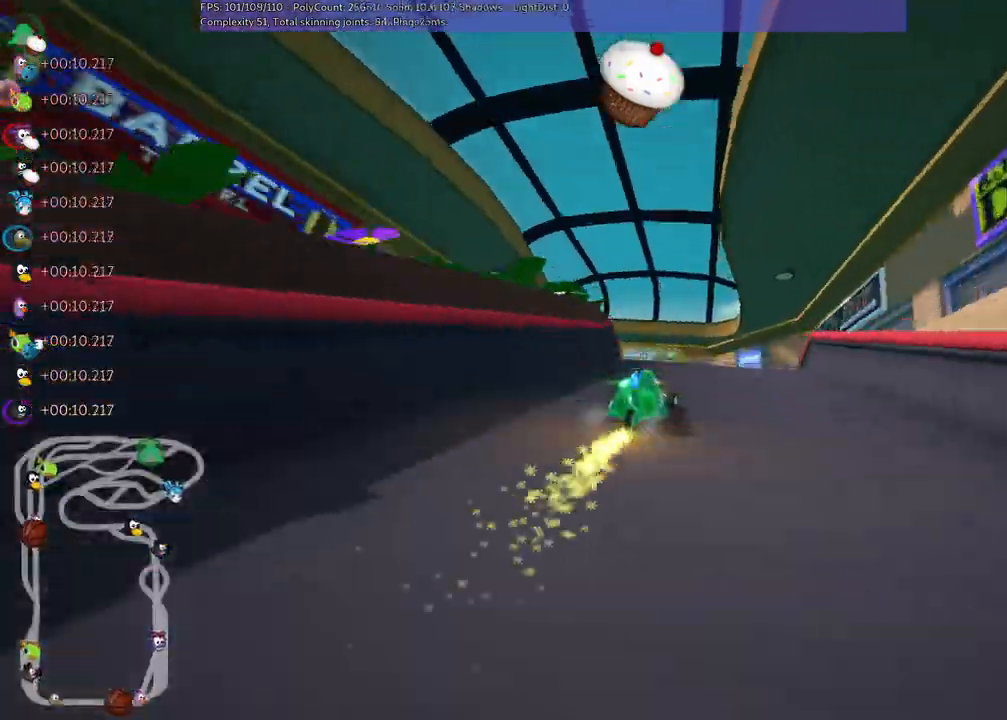
{"keys": ["left", "m", "up"], "events": [[133, "m", "up"], [217, "right", "up"], [317, "left", "down"], [367, "m", "down"]]}
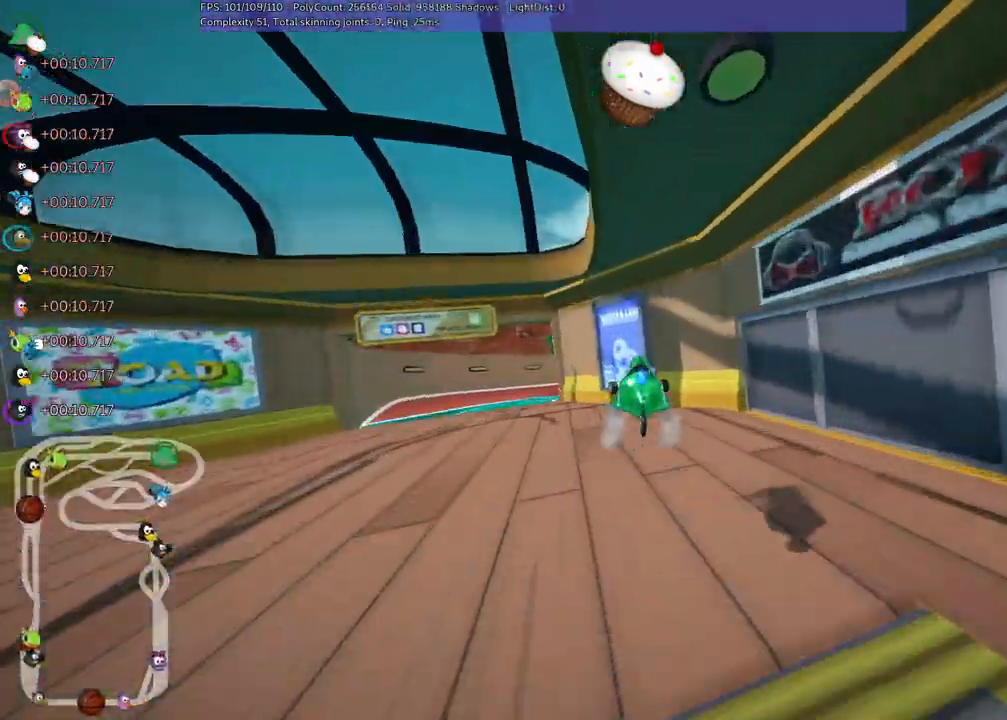
{"keys": ["left", "up"], "events": [[233, "m", "up"]]}